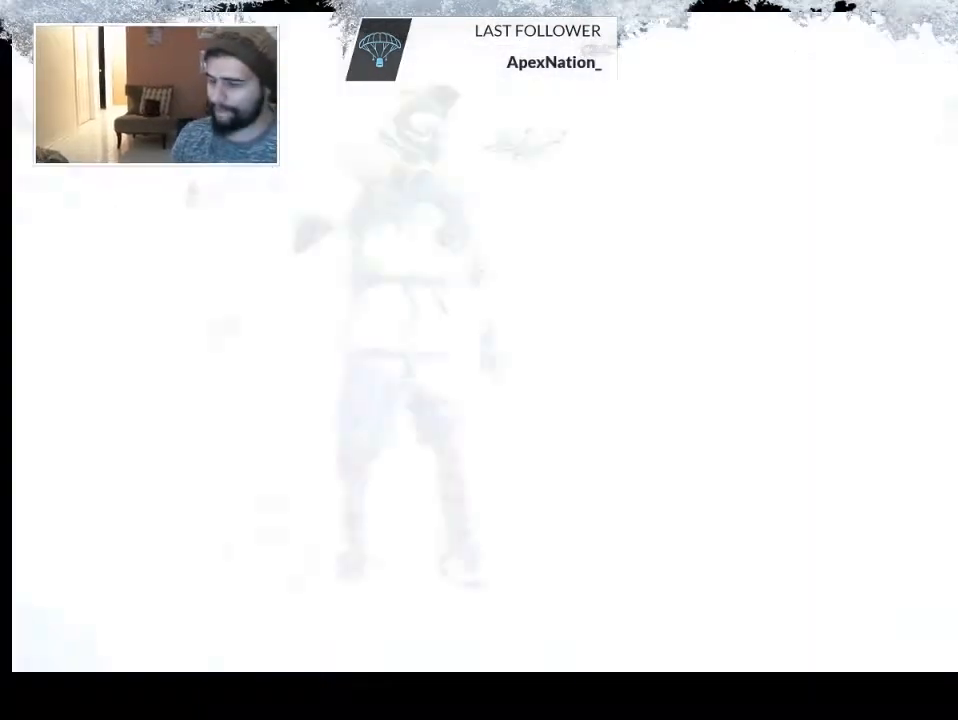
Gameplay with a controller (PlayStation layout); each line is a JSON object with the inputs held at the frame after it. "events" lists button and stick changes between this image and that frame as [ms after this image, input, new state], when the widget could be followed in between.
{"buttons": [], "left_stick": "center", "right_stick": "center", "events": []}
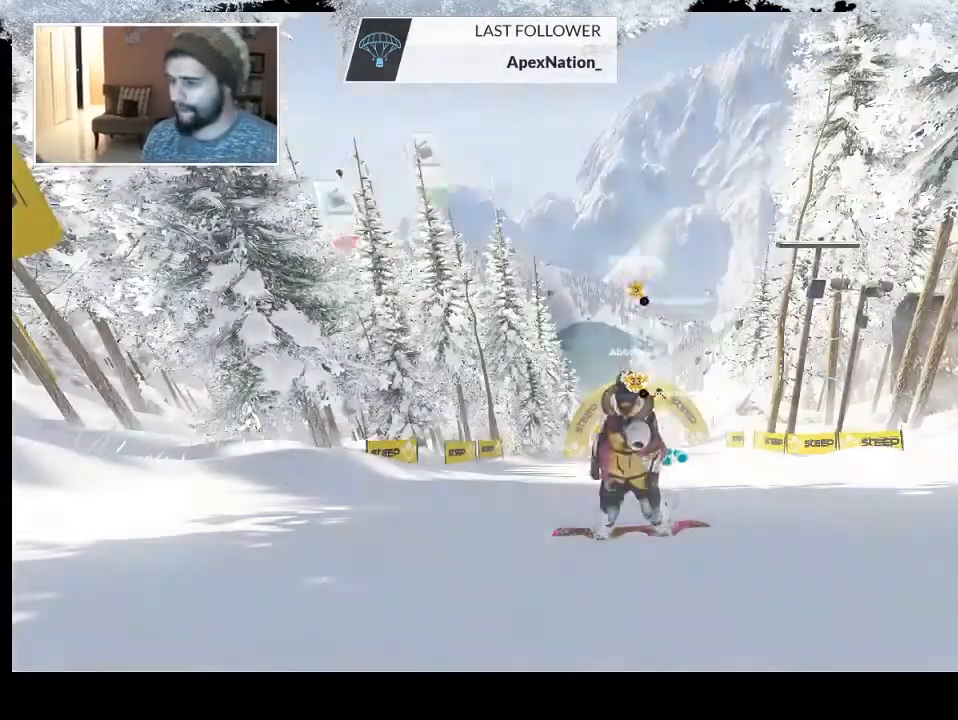
{"buttons": [], "left_stick": "center", "right_stick": "center", "events": []}
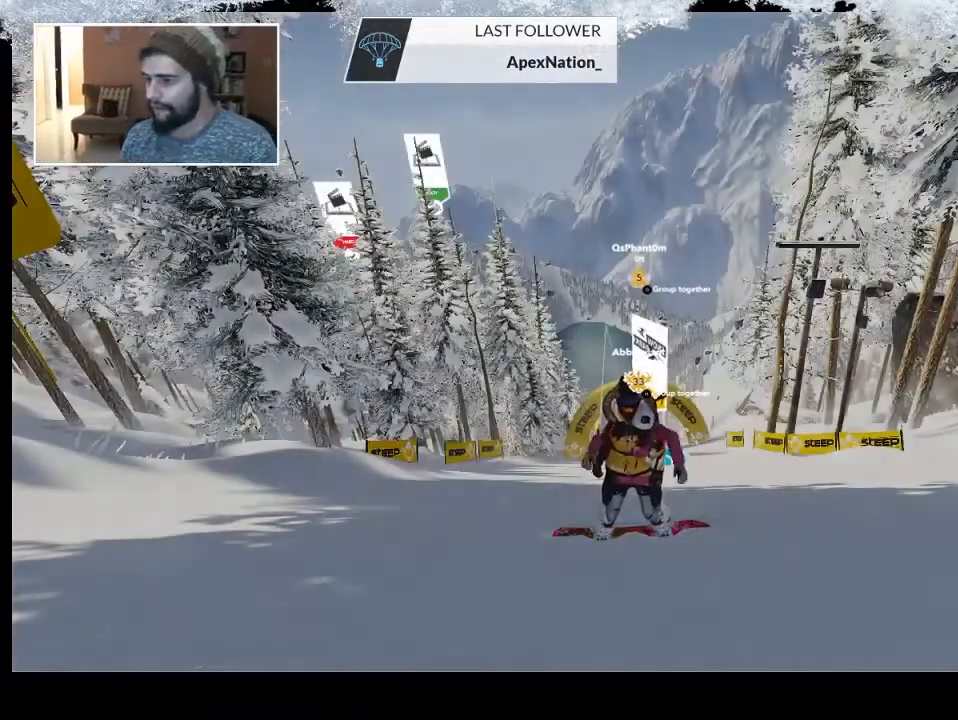
{"buttons": [], "left_stick": "center", "right_stick": "center", "events": []}
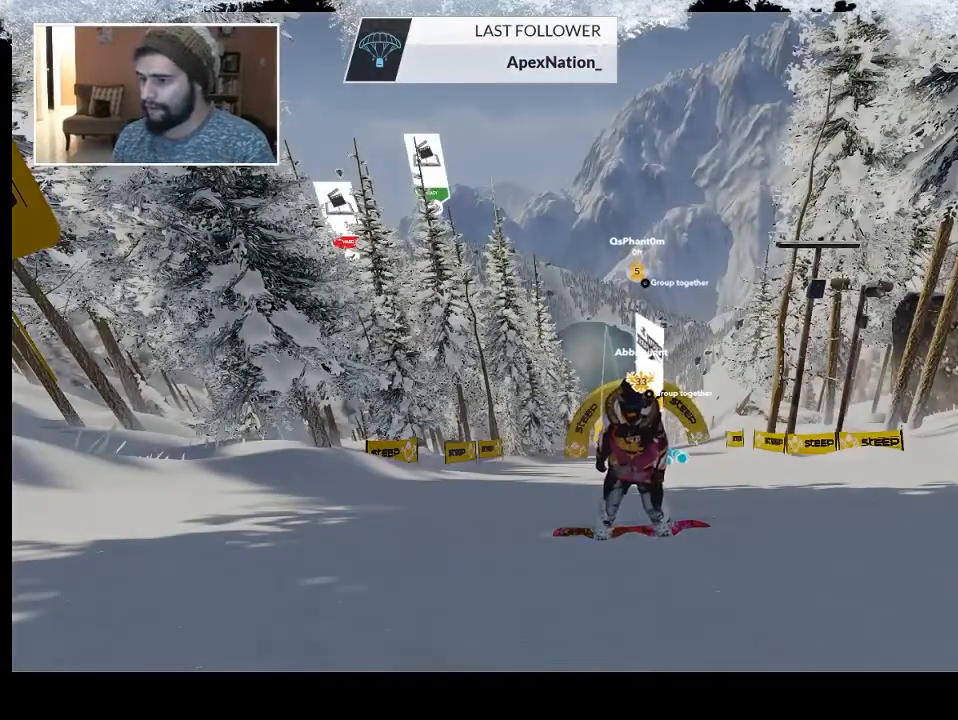
{"buttons": ["R2"], "left_stick": "left", "right_stick": "center", "events": [[133, "R1", "down"], [233, "left_stick", "left"], [267, "R1", "up"], [467, "R2", "down"]]}
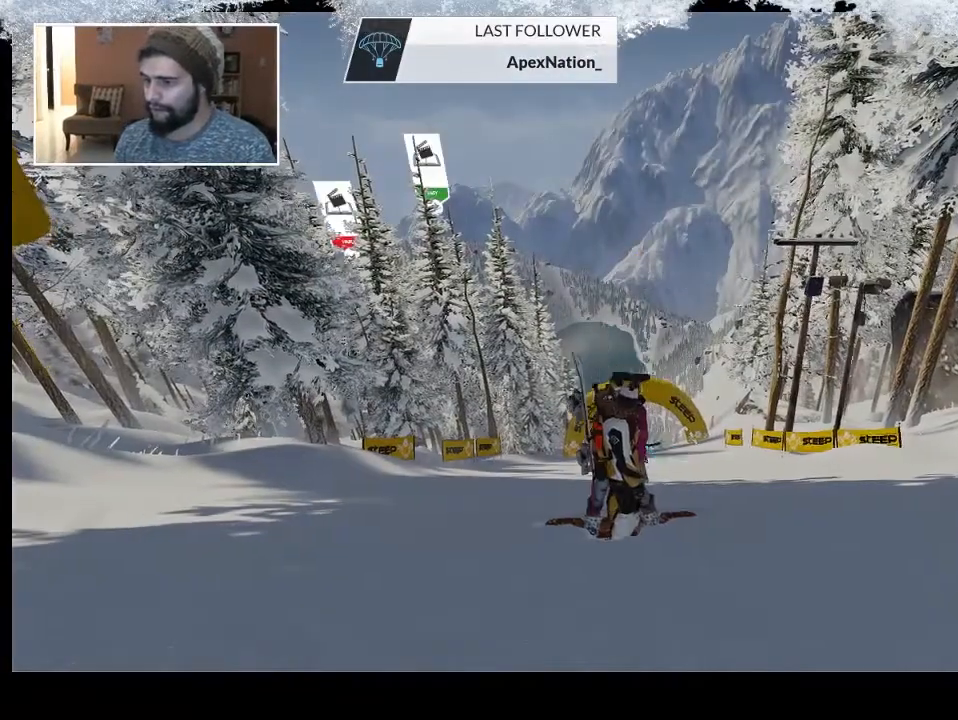
{"buttons": ["R2"], "left_stick": "left", "right_stick": "center", "events": []}
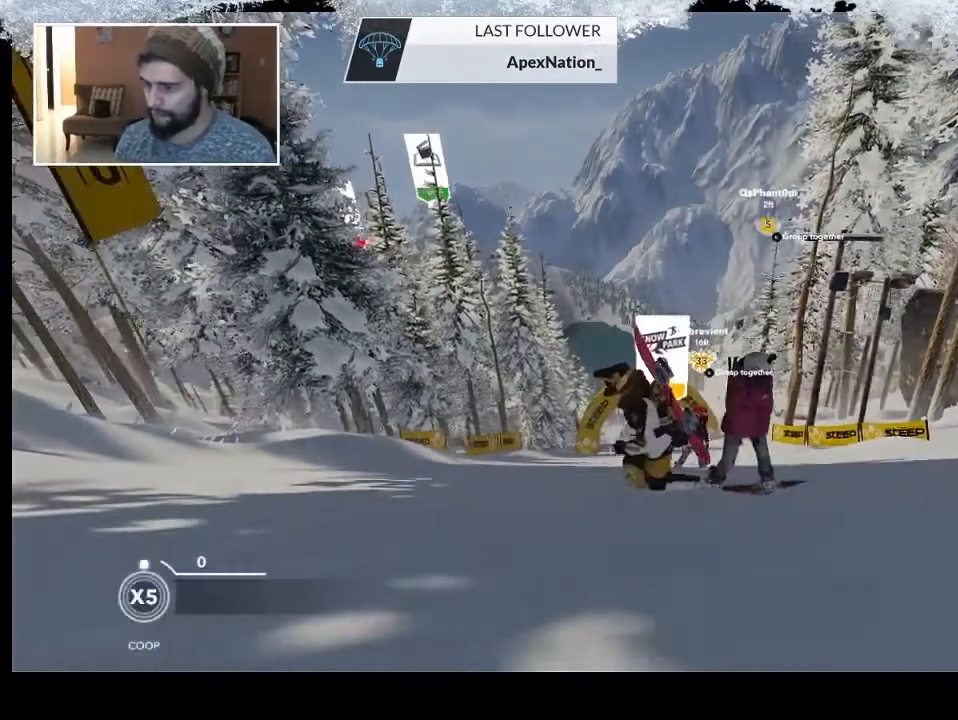
{"buttons": ["R2"], "left_stick": "left", "right_stick": "center", "events": []}
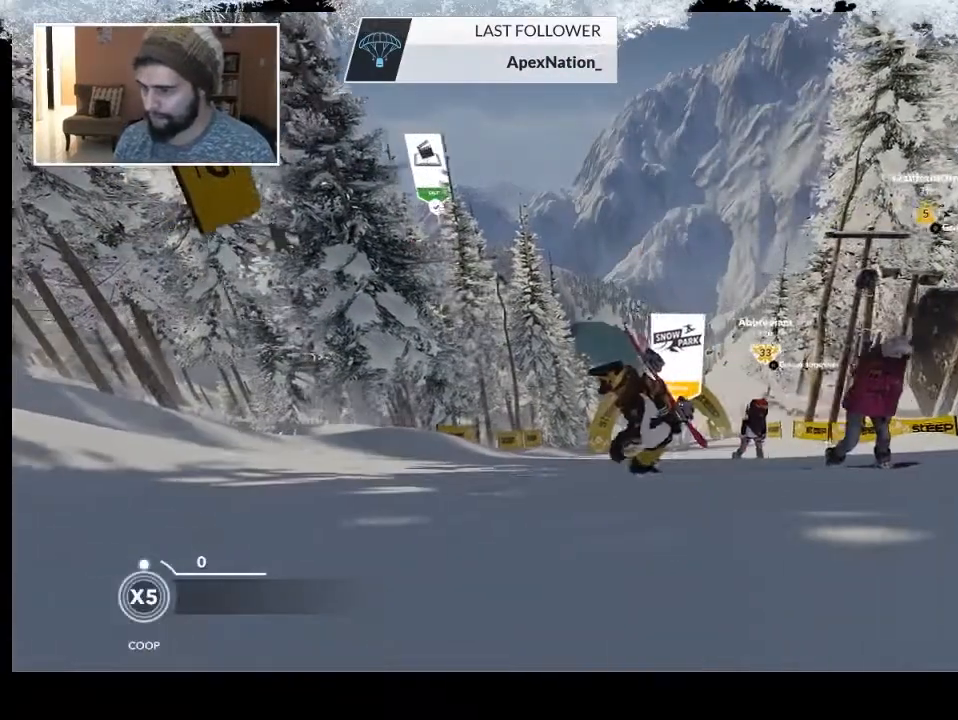
{"buttons": ["R2"], "left_stick": "up-left", "right_stick": "center", "events": [[167, "left_stick", "up-left"]]}
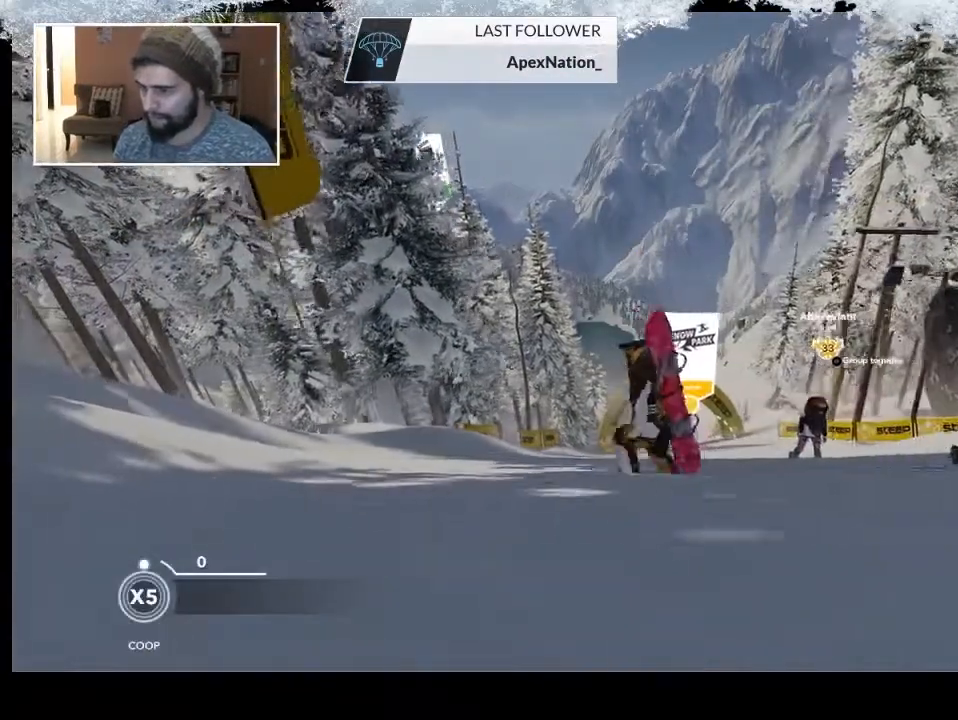
{"buttons": [], "left_stick": "center", "right_stick": "center", "events": [[300, "R2", "up"], [367, "left_stick", "center"]]}
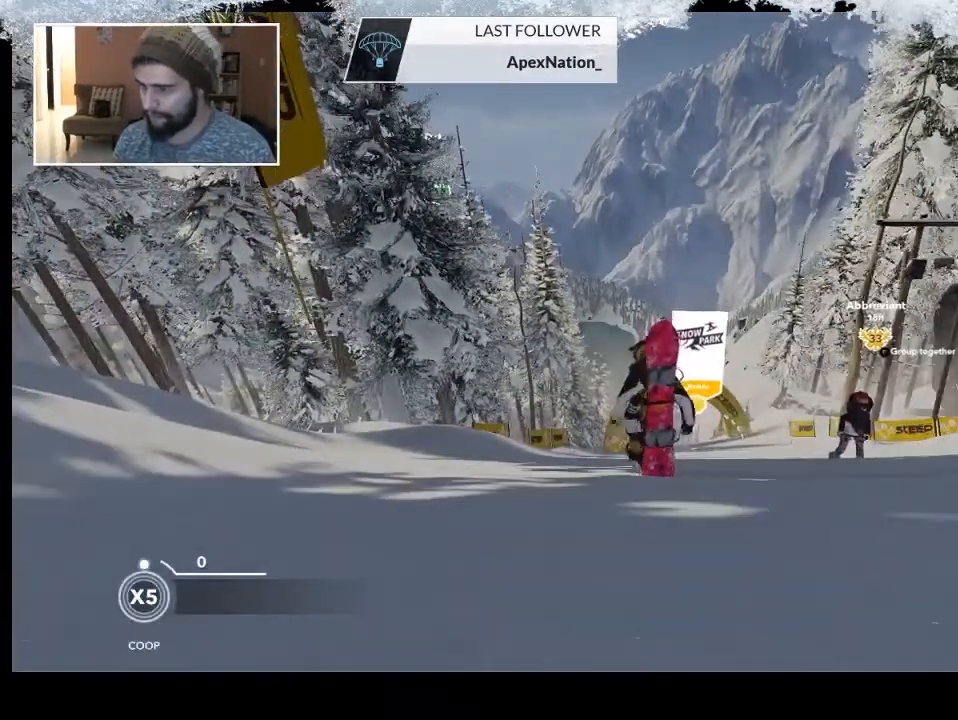
{"buttons": [], "left_stick": "center", "right_stick": "center", "events": []}
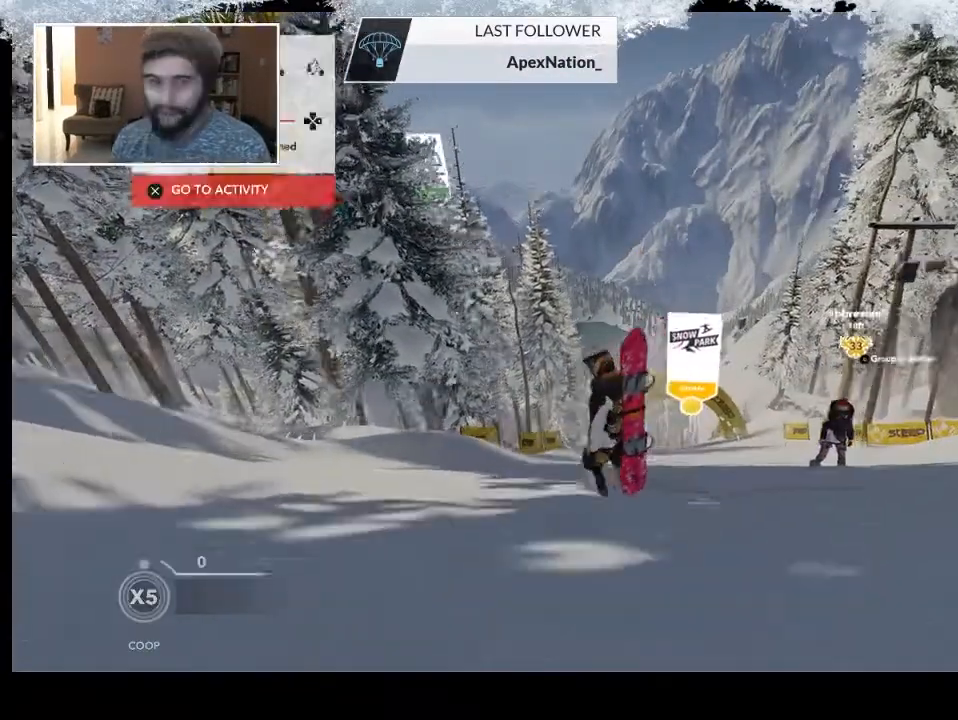
{"buttons": ["R1"], "left_stick": "right", "right_stick": "center", "events": [[133, "R1", "down"], [400, "left_stick", "right"]]}
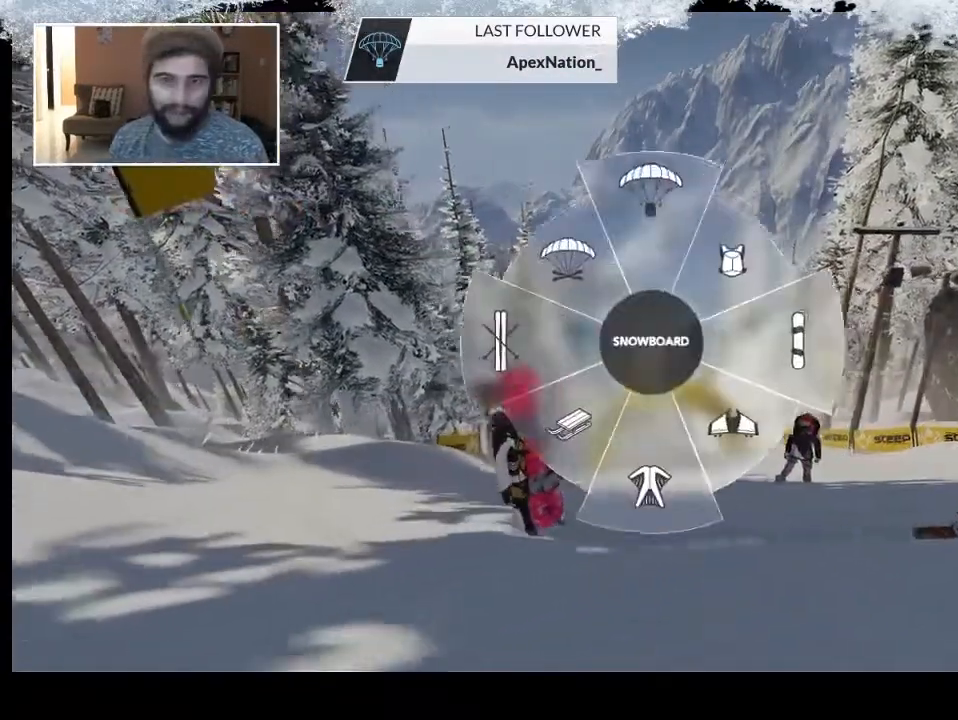
{"buttons": [], "left_stick": "center", "right_stick": "center", "events": [[100, "R1", "up"], [100, "left_stick", "center"]]}
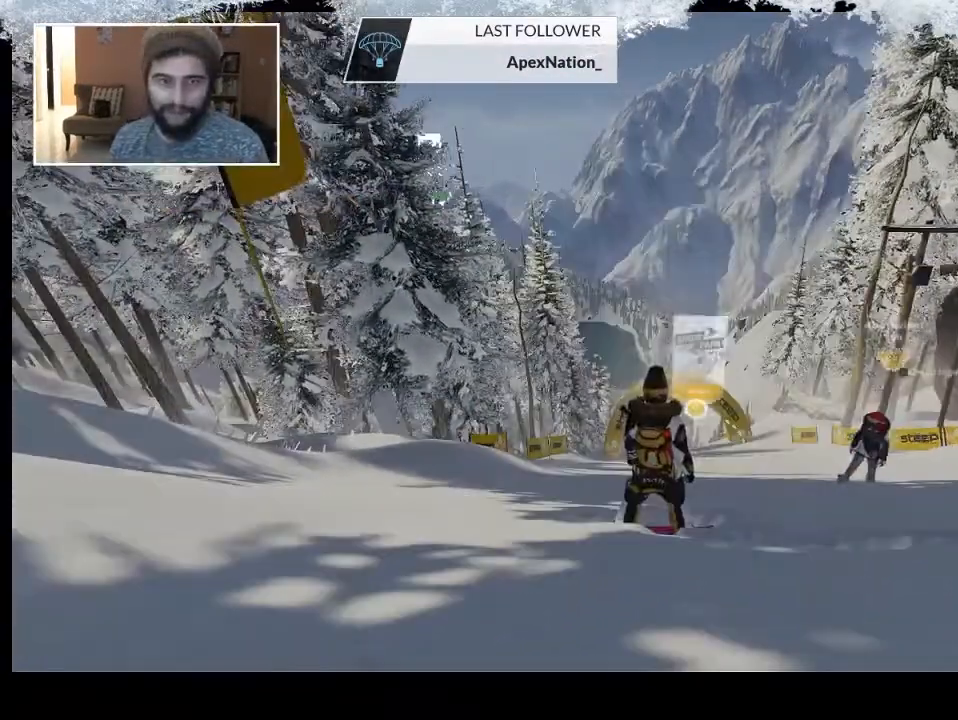
{"buttons": [], "left_stick": "center", "right_stick": "center", "events": []}
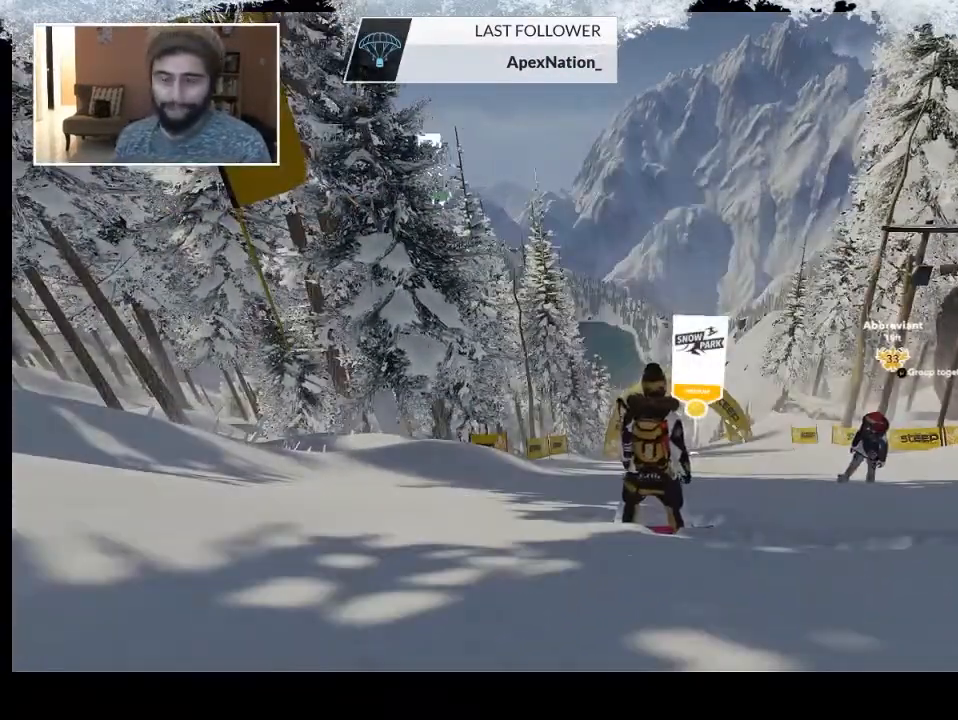
{"buttons": [], "left_stick": "up", "right_stick": "center", "events": [[500, "left_stick", "up"]]}
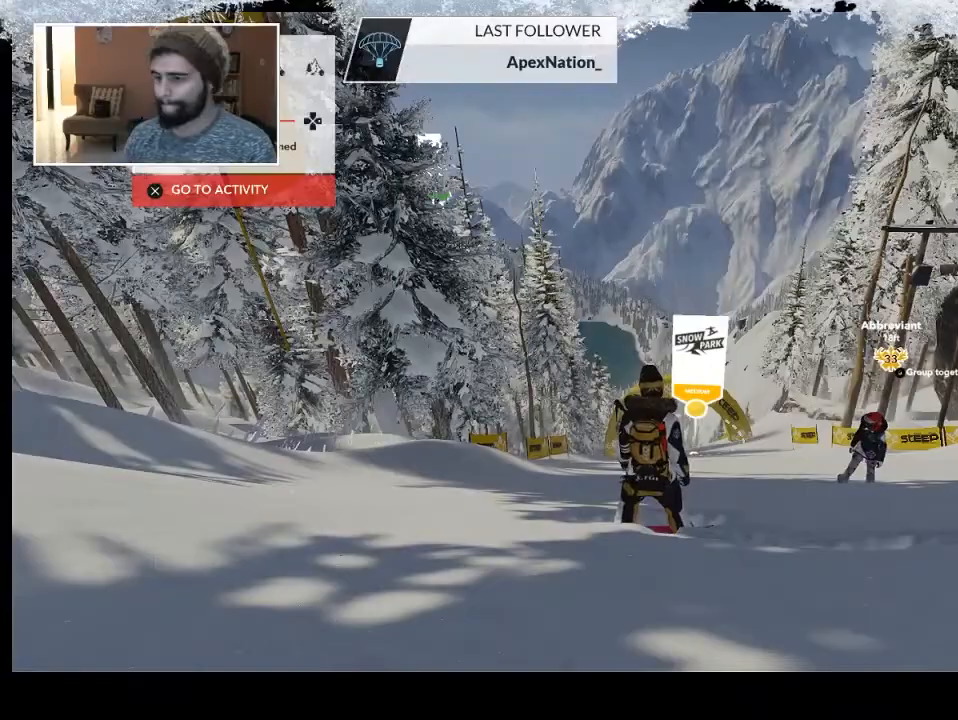
{"buttons": [], "left_stick": "up", "right_stick": "center", "events": []}
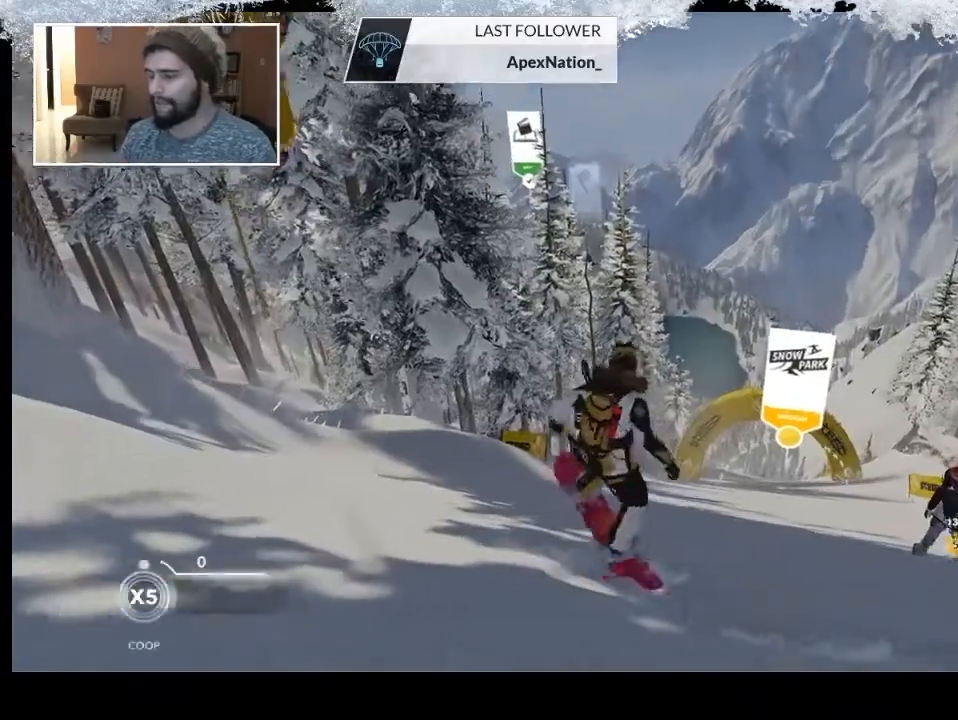
{"buttons": [], "left_stick": "up", "right_stick": "center", "events": []}
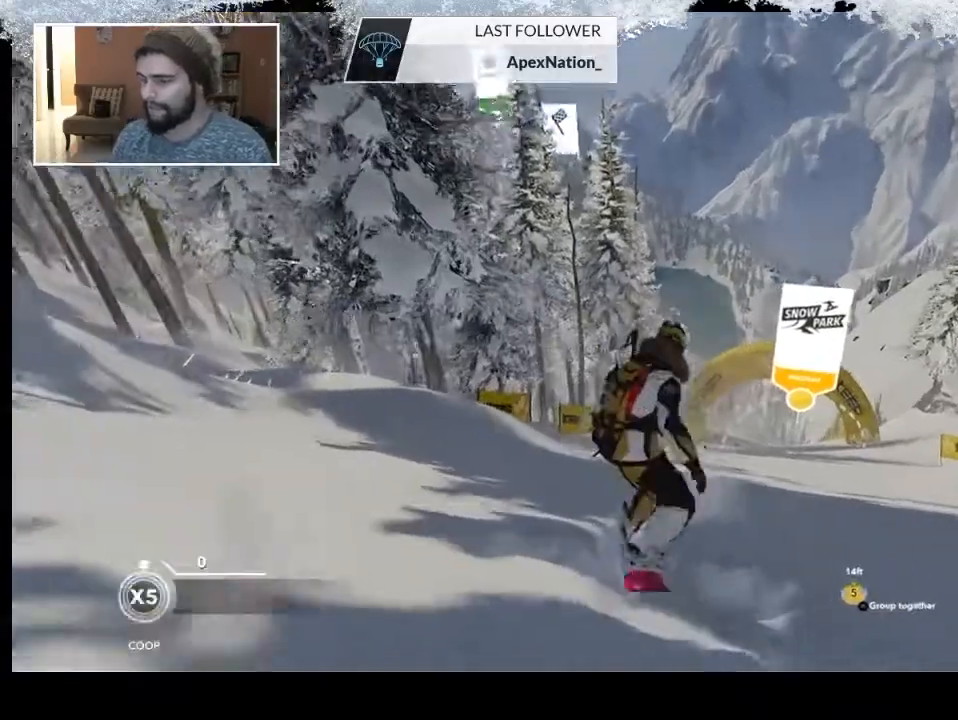
{"buttons": [], "left_stick": "up", "right_stick": "center", "events": []}
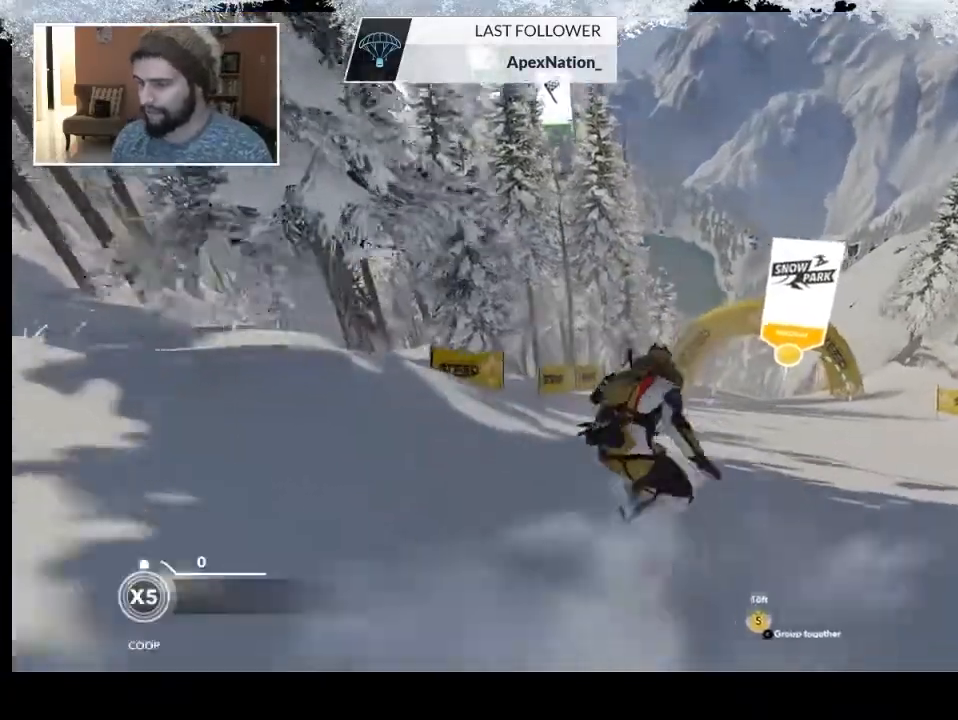
{"buttons": [], "left_stick": "up", "right_stick": "center", "events": []}
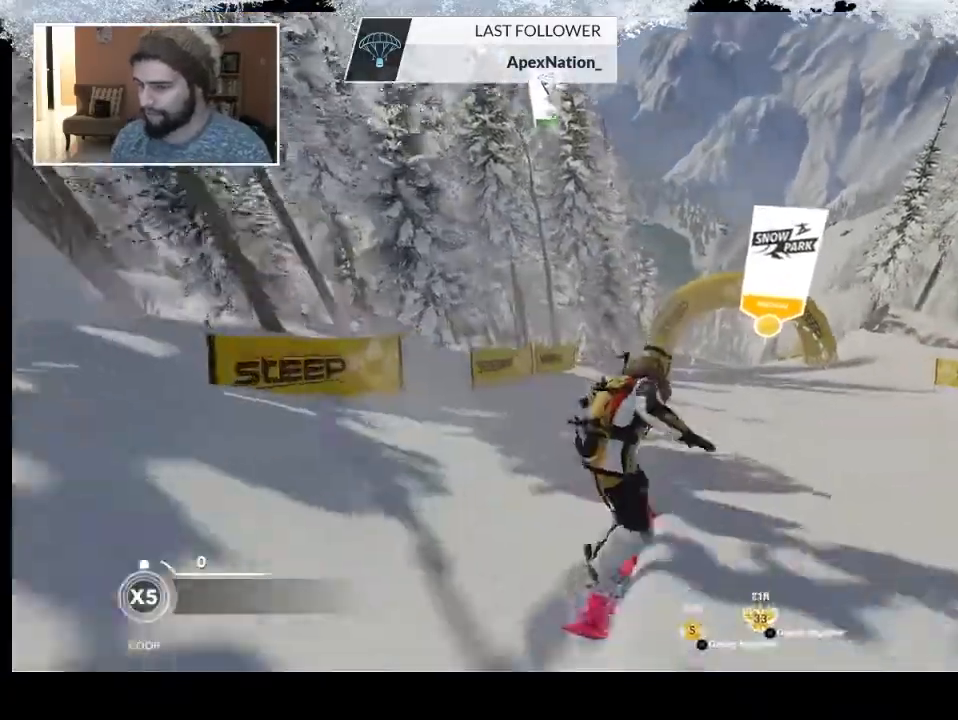
{"buttons": [], "left_stick": "up", "right_stick": "center", "events": []}
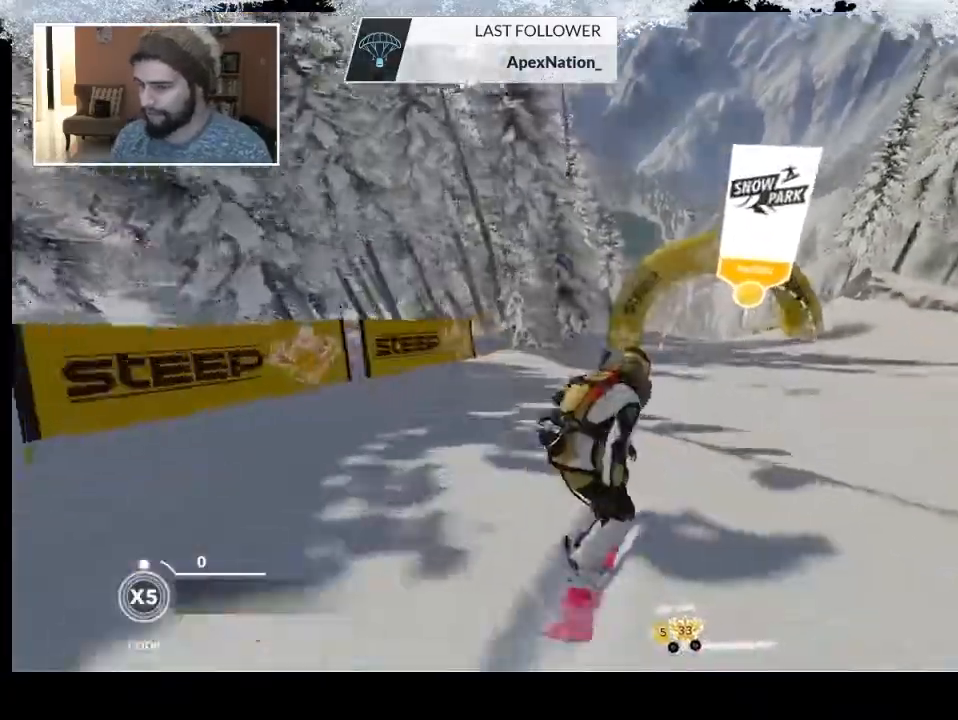
{"buttons": [], "left_stick": "up-right", "right_stick": "center", "events": [[233, "left_stick", "up-right"]]}
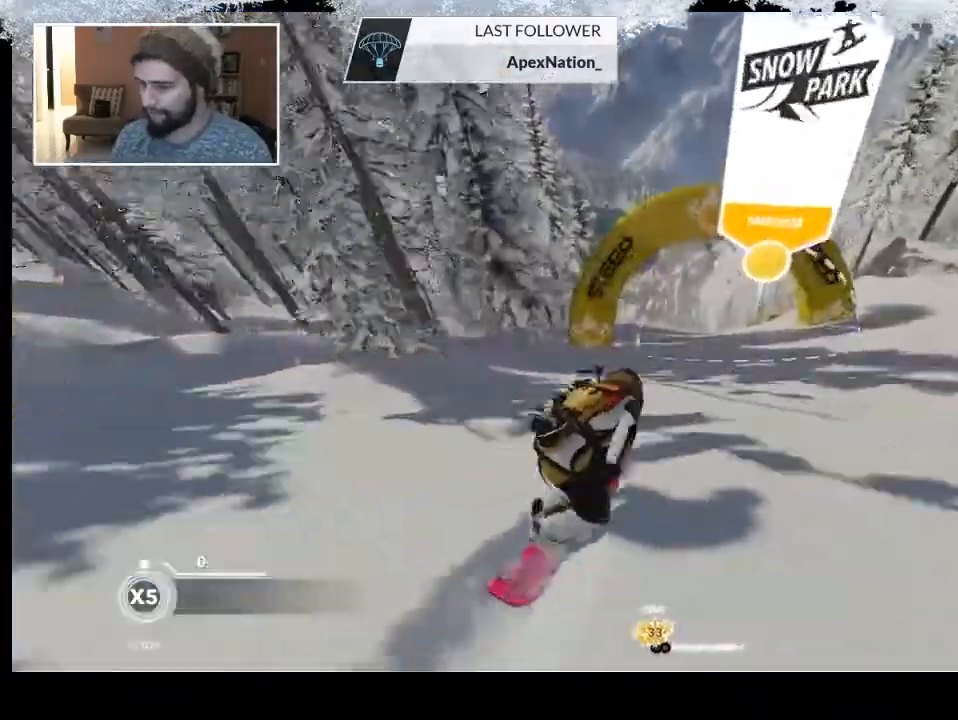
{"buttons": [], "left_stick": "up-left", "right_stick": "center", "events": [[367, "left_stick", "up-left"]]}
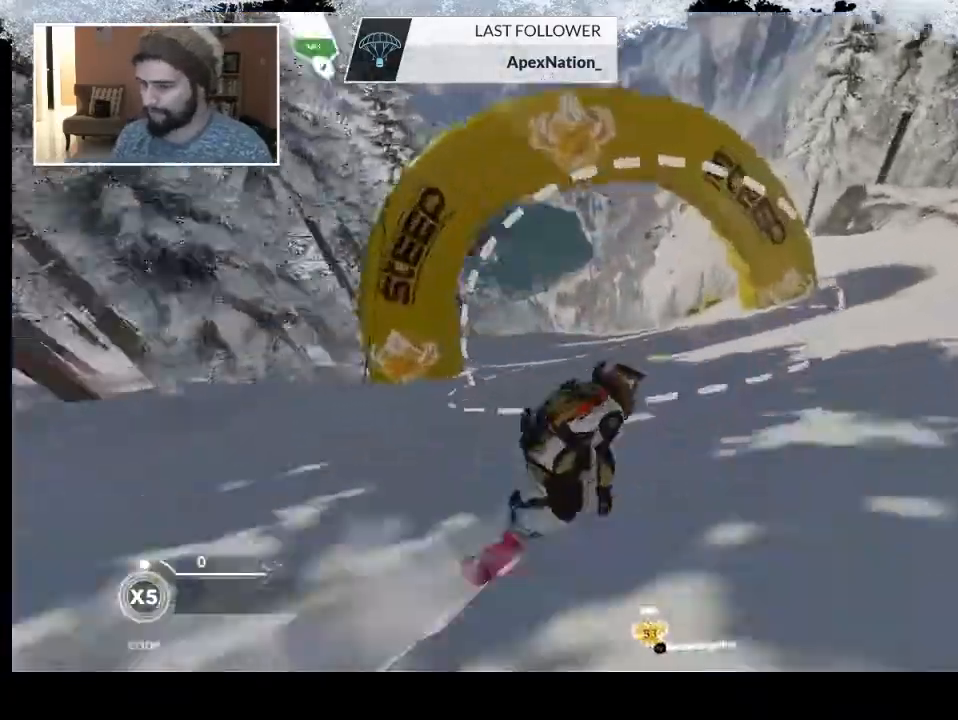
{"buttons": [], "left_stick": "up-left", "right_stick": "center", "events": []}
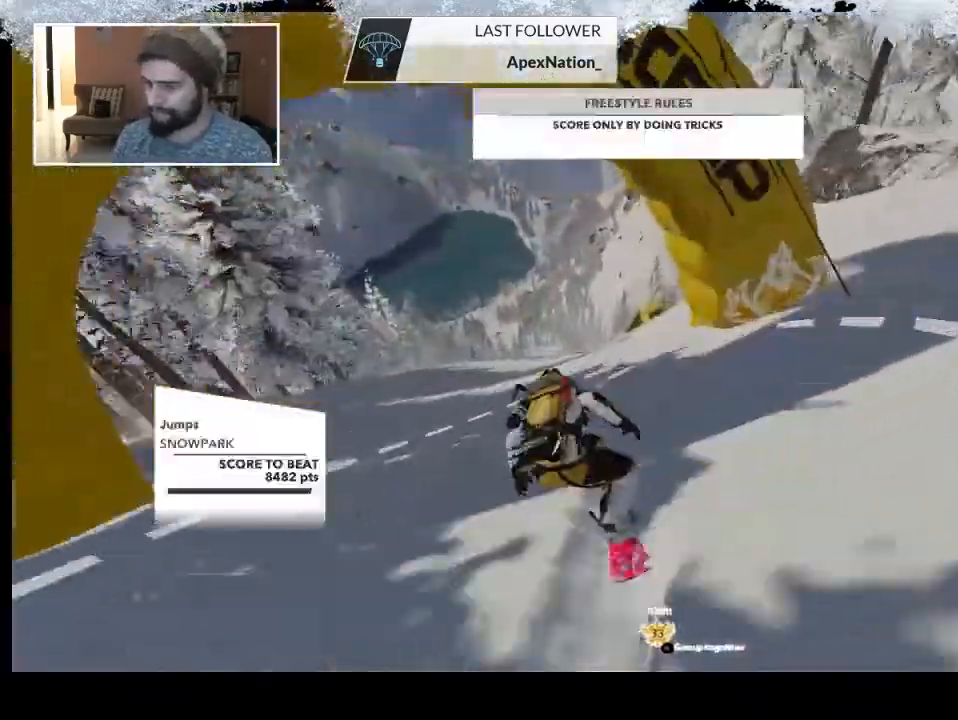
{"buttons": ["R2"], "left_stick": "up-left", "right_stick": "center", "events": [[400, "R2", "down"]]}
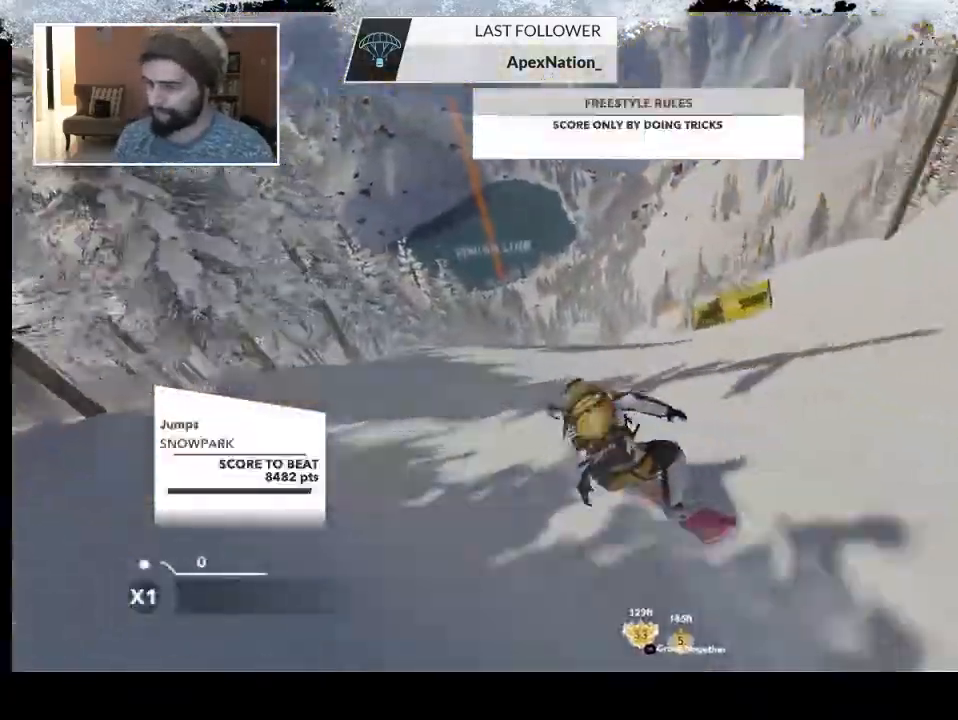
{"buttons": ["R2"], "left_stick": "center", "right_stick": "center", "events": [[67, "left_stick", "center"]]}
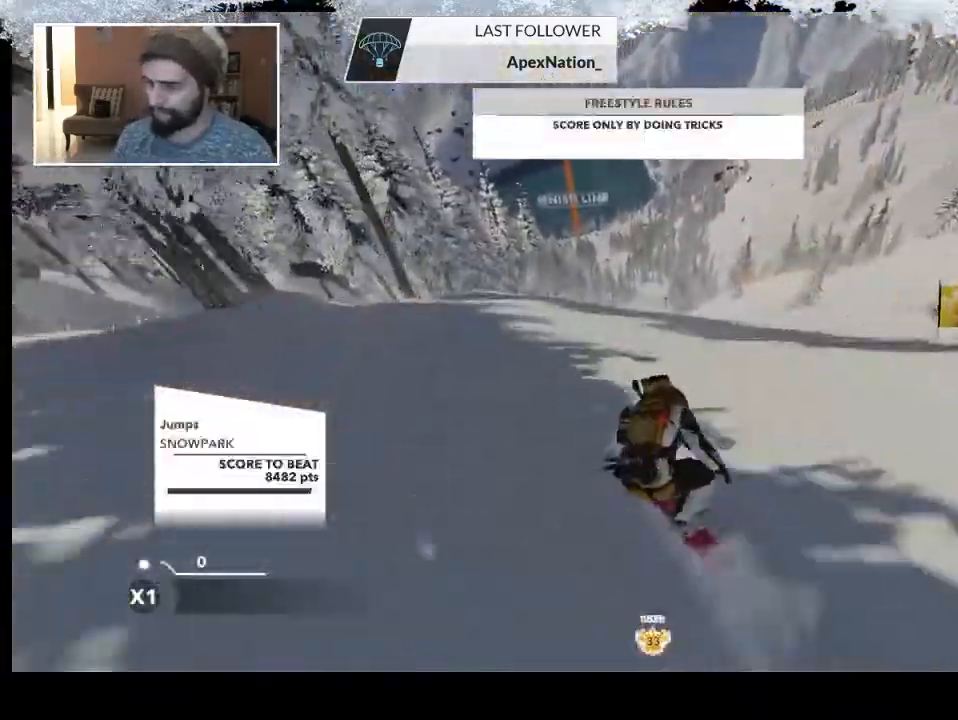
{"buttons": ["R2"], "left_stick": "center", "right_stick": "center", "events": []}
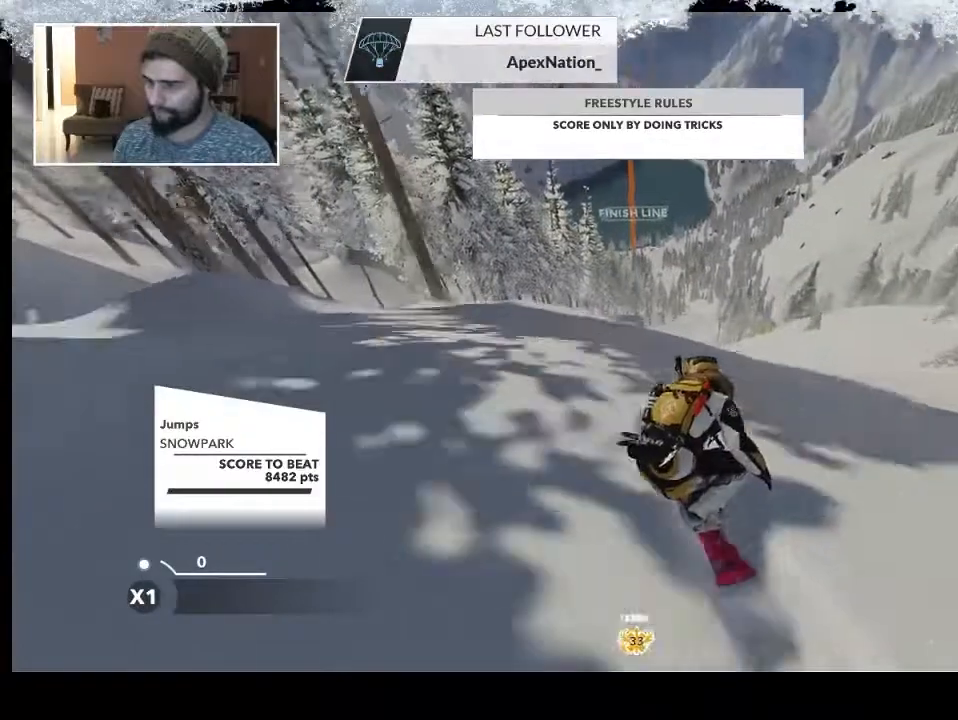
{"buttons": [], "left_stick": "center", "right_stick": "center", "events": [[200, "left_stick", "left"], [233, "R2", "up"], [467, "left_stick", "center"]]}
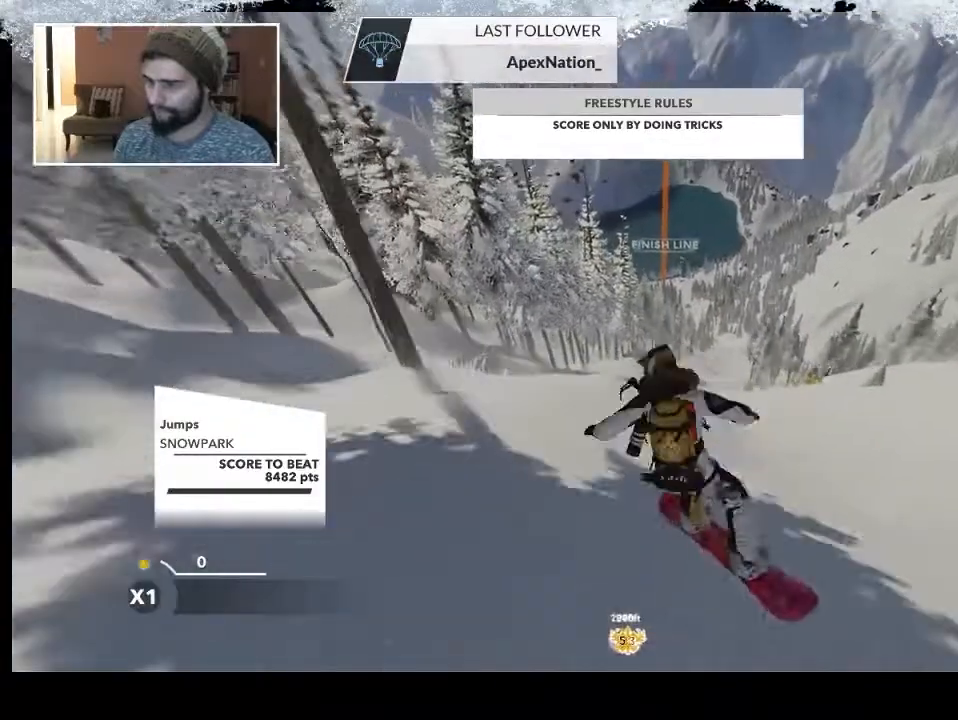
{"buttons": [], "left_stick": "center", "right_stick": "center", "events": []}
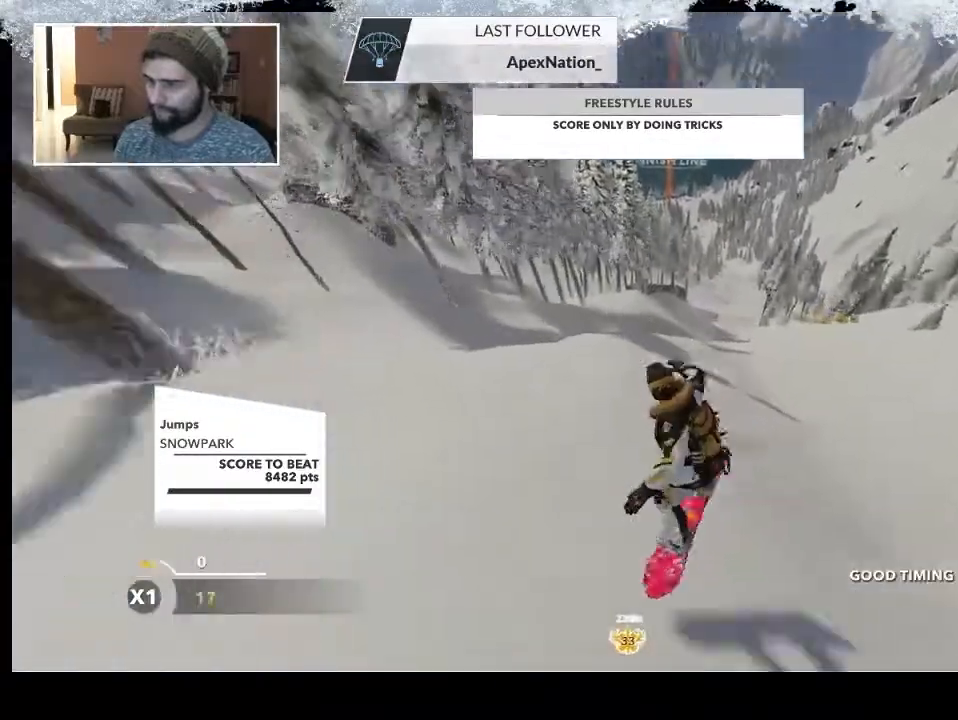
{"buttons": [], "left_stick": "up", "right_stick": "center", "events": [[367, "left_stick", "up"]]}
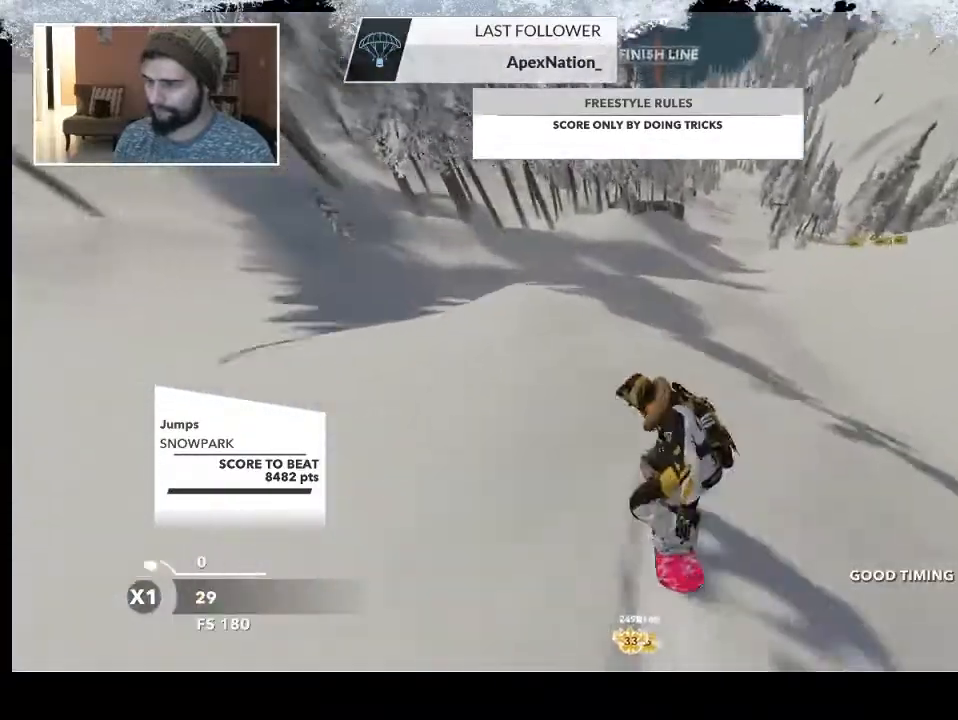
{"buttons": [], "left_stick": "up", "right_stick": "center", "events": []}